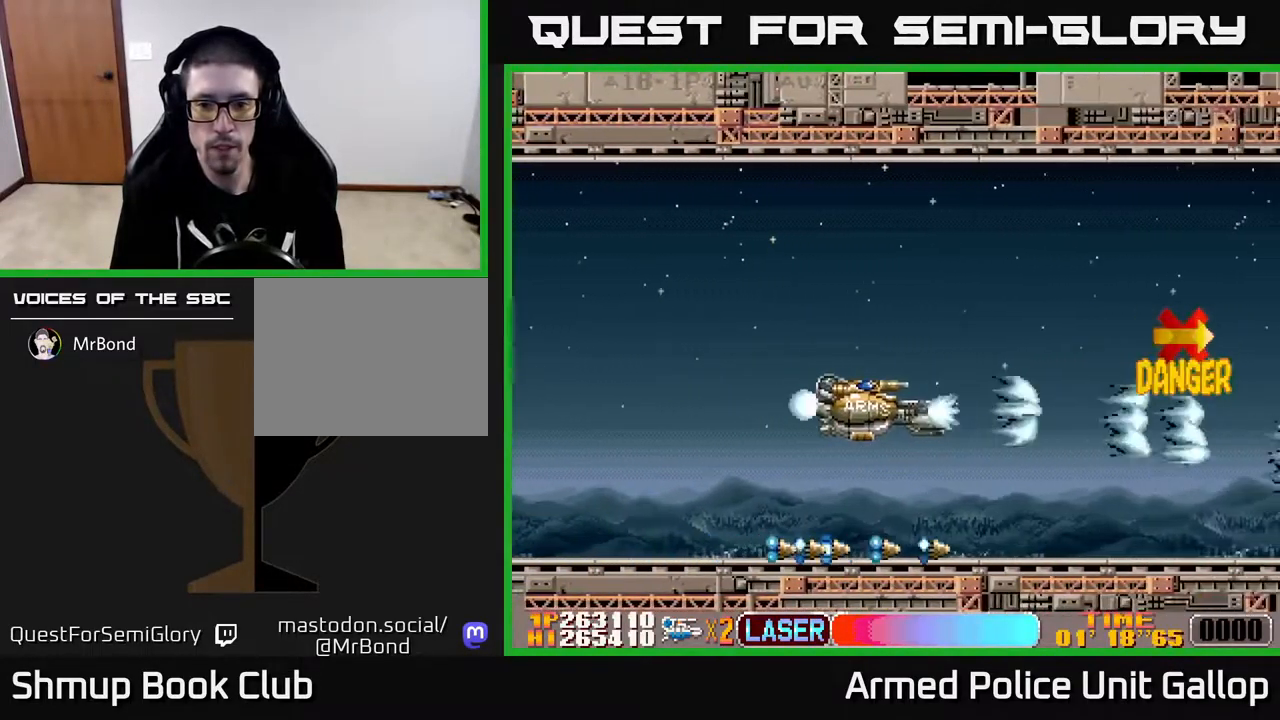
Gameplay with a controller (Xbox layout); each line is a JSON object with the inputs held at the frame after it. "events" lists button and stick changes between this image and that frame as [ms after this image, input, new state], when the widget could be followed in between.
{"buttons": ["A"], "left_stick": "center", "right_stick": "center", "events": [[83, "DPAD_RIGHT", "up"]]}
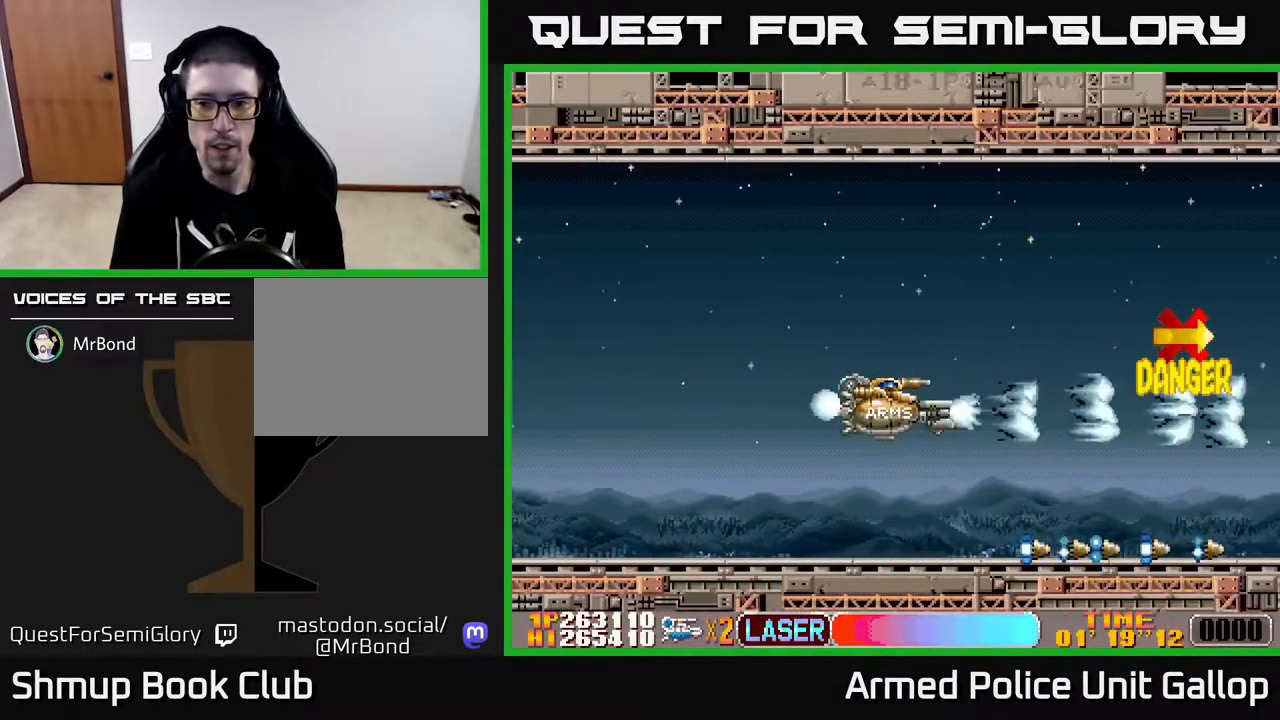
{"buttons": ["A", "DPAD_LEFT"], "left_stick": "center", "right_stick": "center", "events": [[66, "DPAD_LEFT", "down"], [216, "DPAD_LEFT", "up"], [233, "DPAD_DOWN", "down"], [249, "DPAD_RIGHT", "down"], [299, "DPAD_RIGHT", "up"], [399, "DPAD_DOWN", "up"], [499, "DPAD_LEFT", "down"]]}
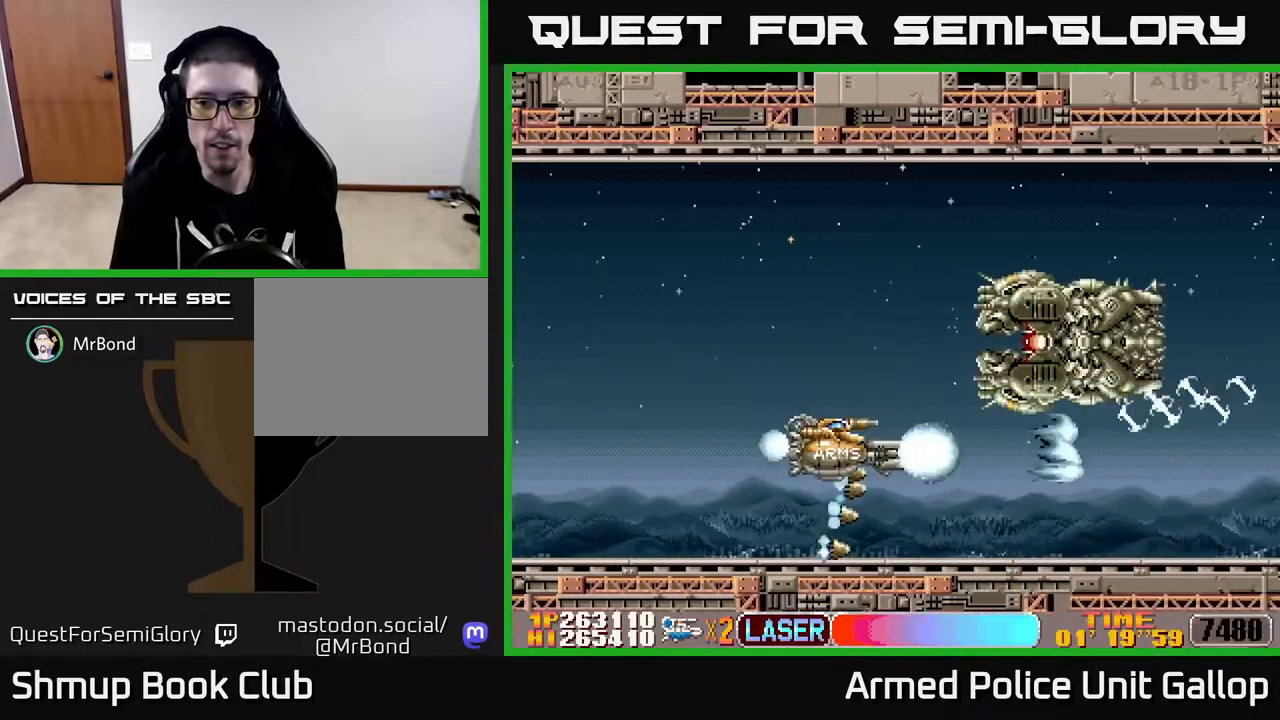
{"buttons": ["A"], "left_stick": "center", "right_stick": "center", "events": [[250, "DPAD_UP", "down"], [283, "DPAD_LEFT", "up"], [433, "DPAD_UP", "up"]]}
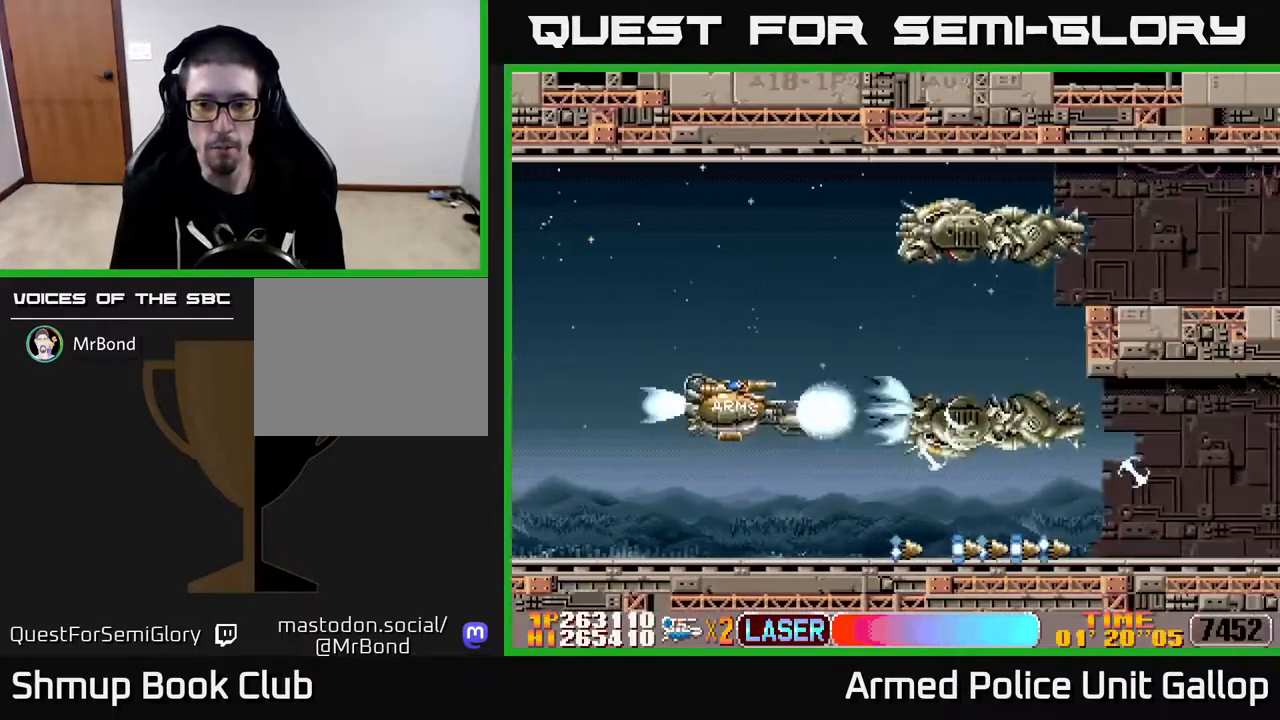
{"buttons": ["A"], "left_stick": "center", "right_stick": "center", "events": [[50, "DPAD_LEFT", "down"], [133, "DPAD_DOWN", "down"], [283, "DPAD_LEFT", "up"], [400, "DPAD_DOWN", "up"]]}
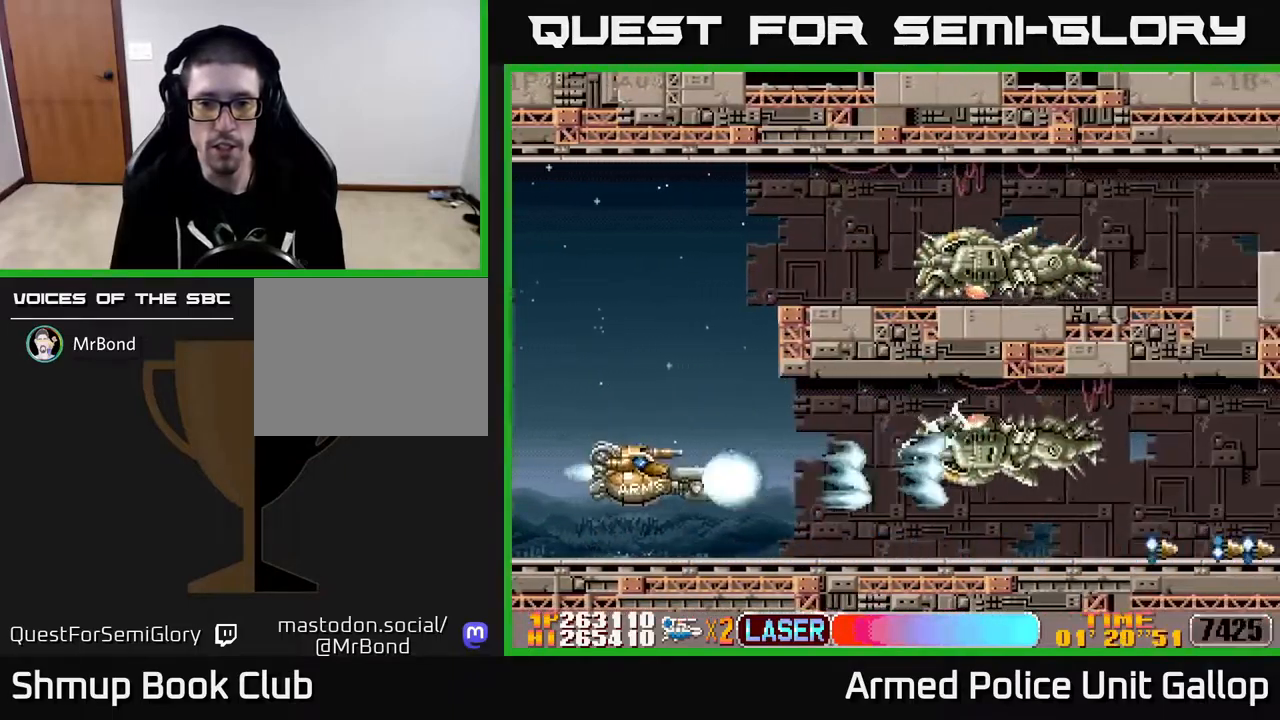
{"buttons": ["A"], "left_stick": "center", "right_stick": "center", "events": []}
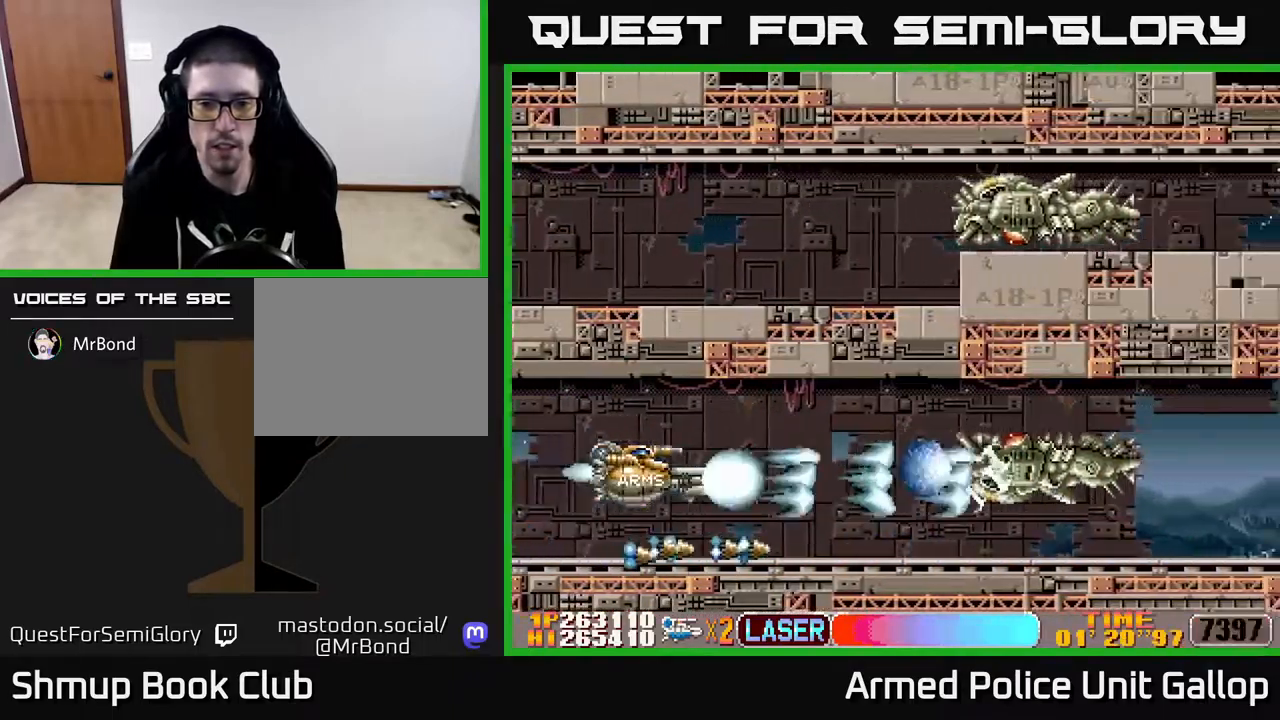
{"buttons": ["A"], "left_stick": "center", "right_stick": "center", "events": [[17, "DPAD_DOWN", "down"], [100, "DPAD_DOWN", "up"], [317, "DPAD_DOWN", "down"], [400, "DPAD_DOWN", "up"]]}
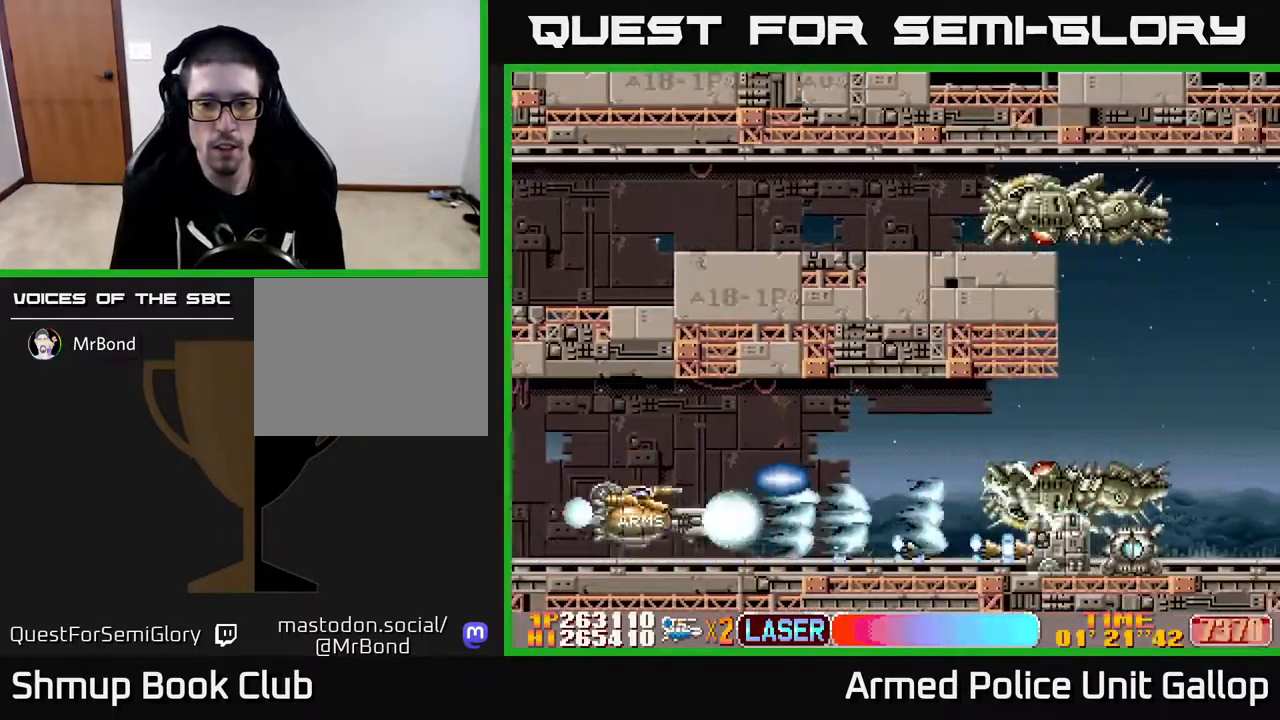
{"buttons": ["A"], "left_stick": "center", "right_stick": "center", "events": [[17, "DPAD_DOWN", "down"], [50, "DPAD_DOWN", "up"], [183, "DPAD_DOWN", "down"], [217, "DPAD_DOWN", "up"]]}
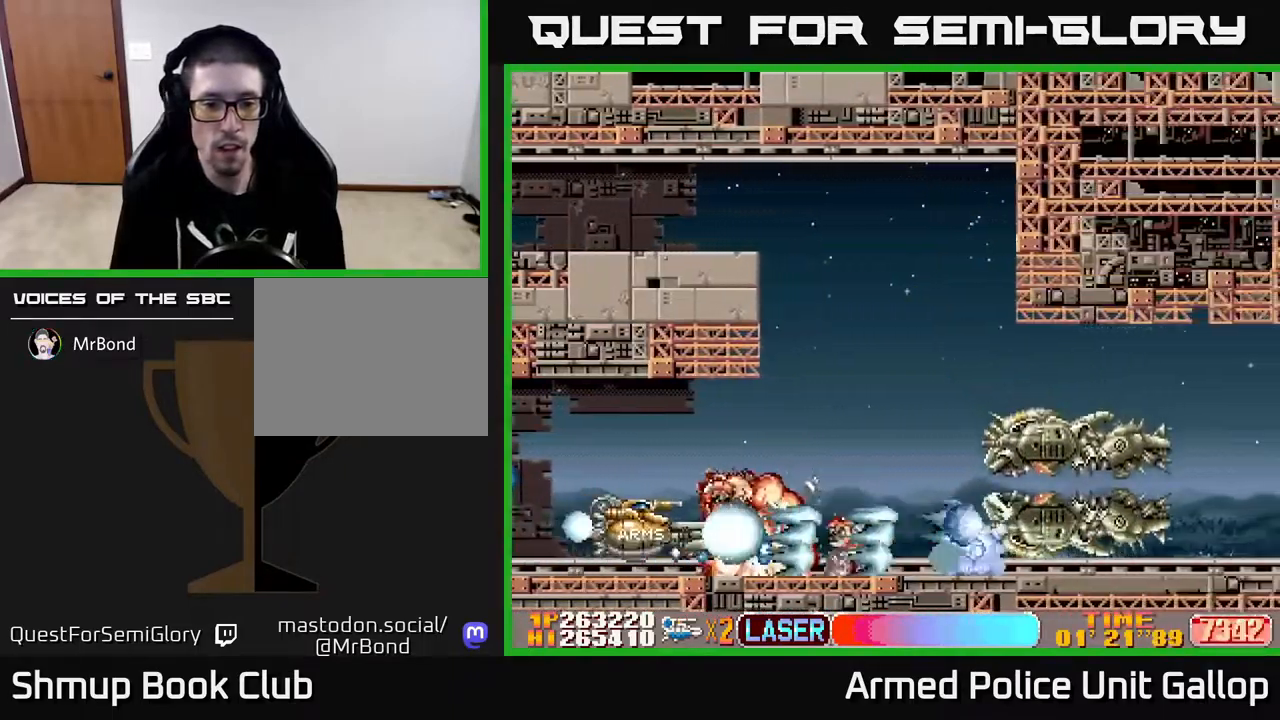
{"buttons": ["A"], "left_stick": "center", "right_stick": "center", "events": [[17, "DPAD_UP", "down"], [50, "DPAD_LEFT", "down"], [100, "DPAD_LEFT", "up"], [250, "DPAD_RIGHT", "down"], [433, "DPAD_RIGHT", "up"], [500, "DPAD_UP", "up"]]}
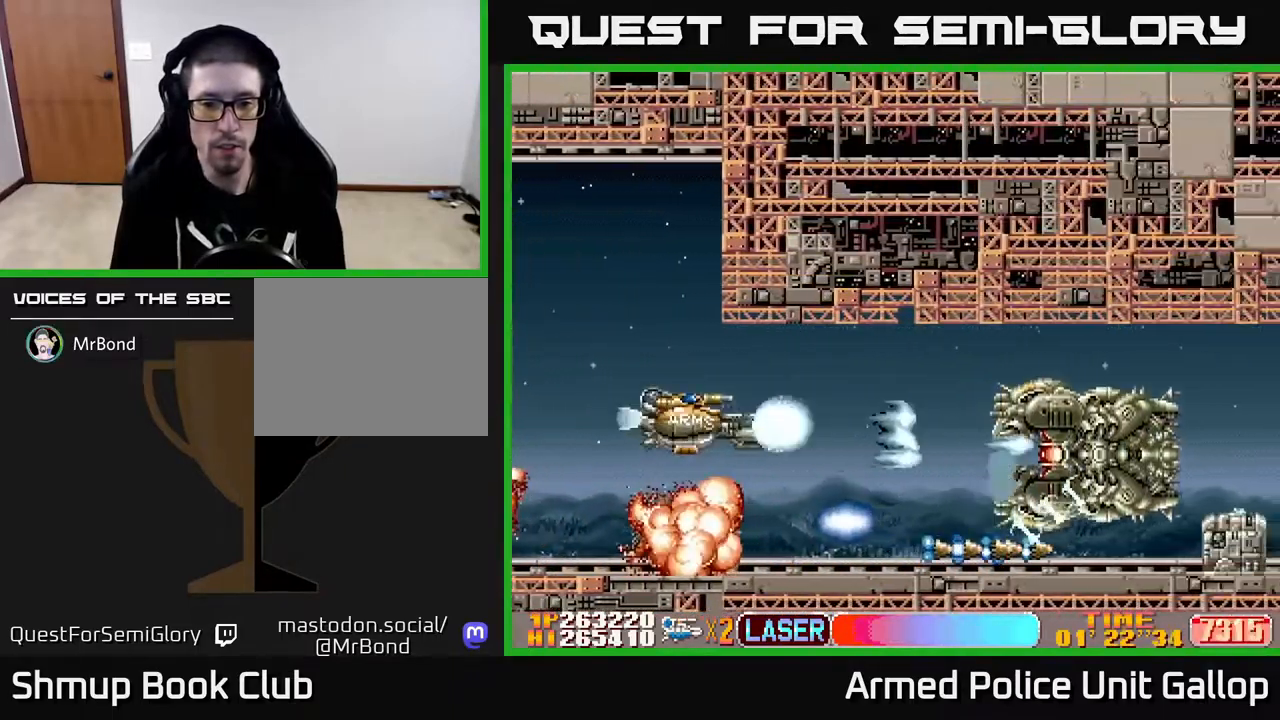
{"buttons": ["A"], "left_stick": "center", "right_stick": "center", "events": [[317, "DPAD_DOWN", "down"], [417, "DPAD_DOWN", "up"]]}
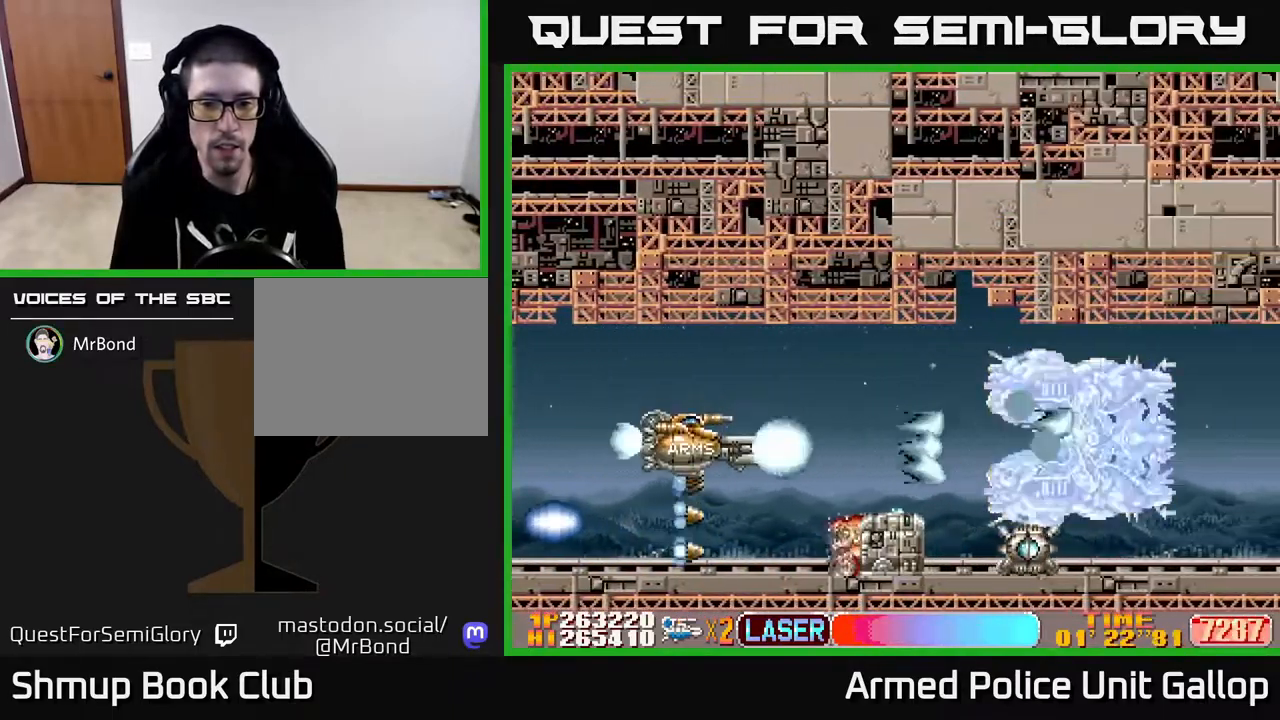
{"buttons": ["A"], "left_stick": "center", "right_stick": "center", "events": [[50, "DPAD_LEFT", "down"], [200, "DPAD_LEFT", "up"]]}
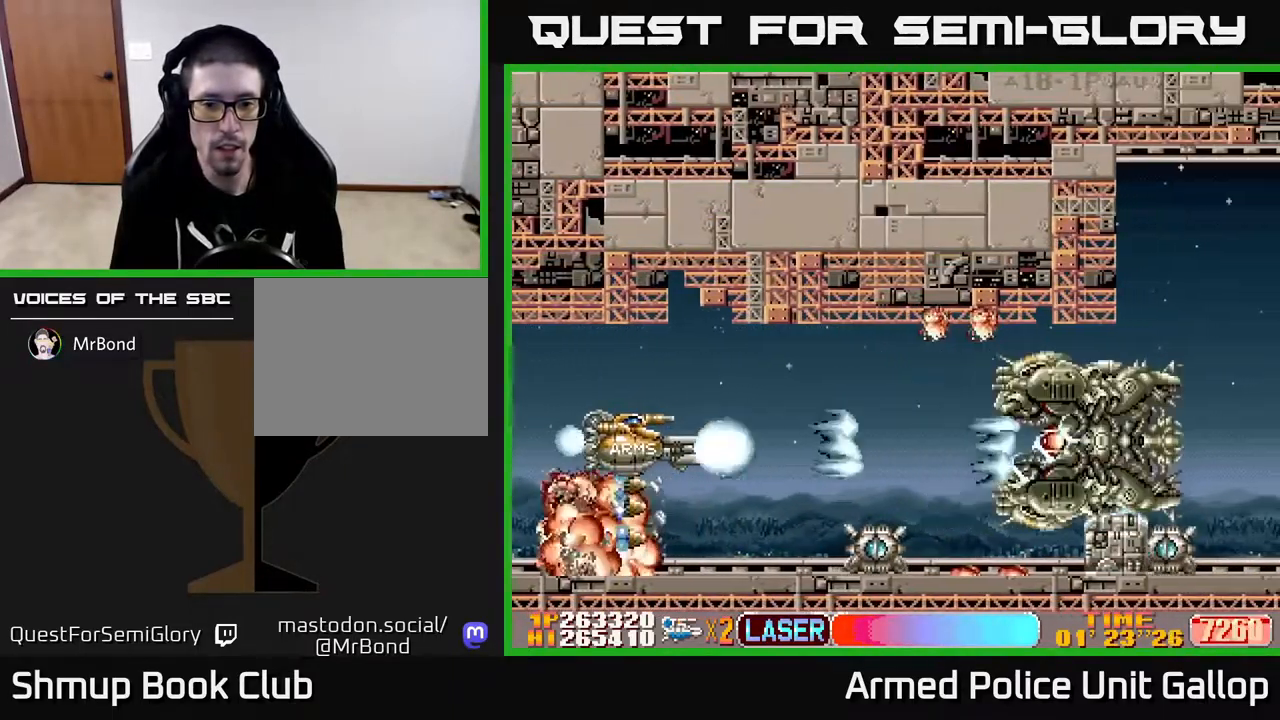
{"buttons": ["A"], "left_stick": "center", "right_stick": "center", "events": [[117, "DPAD_RIGHT", "down"], [267, "DPAD_RIGHT", "up"]]}
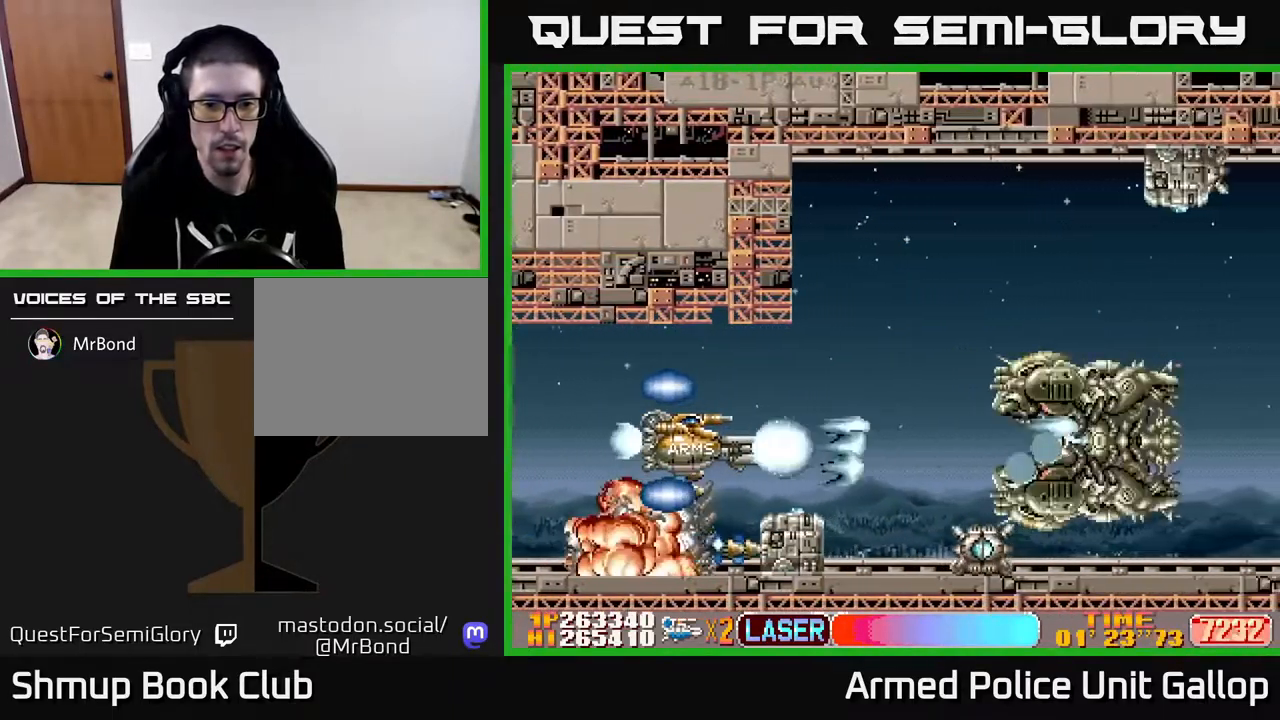
{"buttons": ["A"], "left_stick": "center", "right_stick": "center", "events": []}
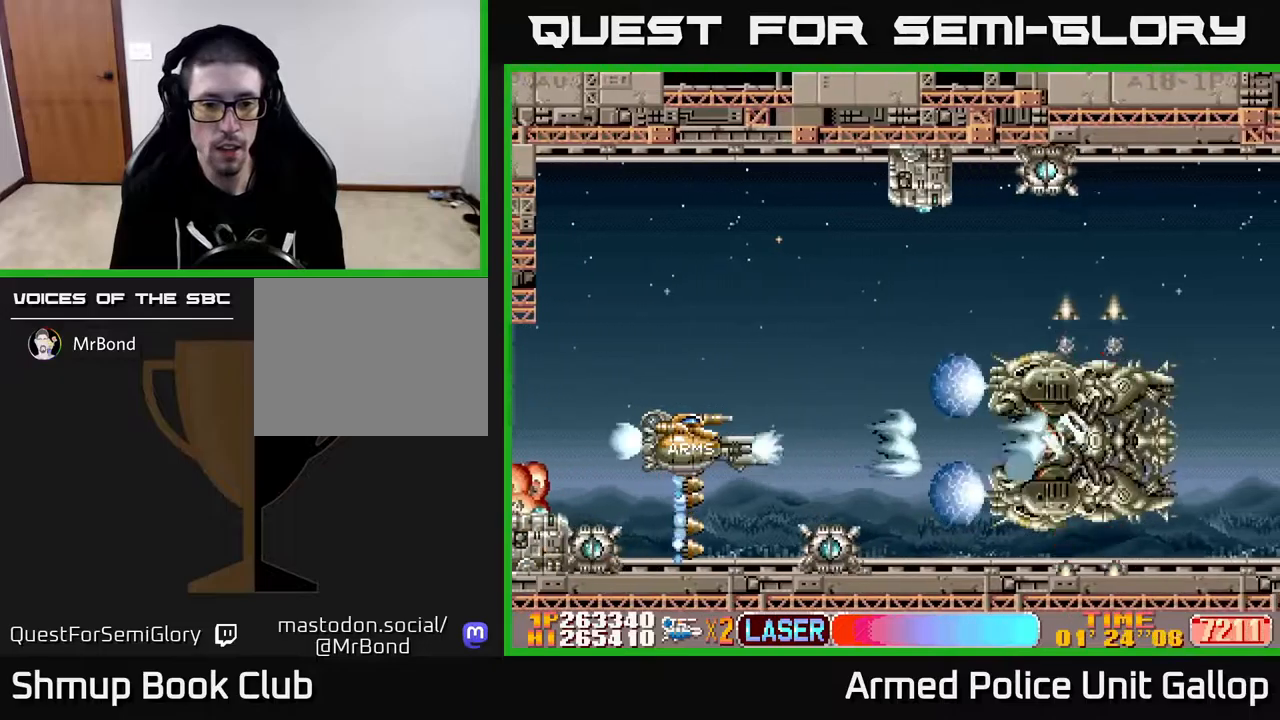
{"buttons": ["A"], "left_stick": "center", "right_stick": "center", "events": []}
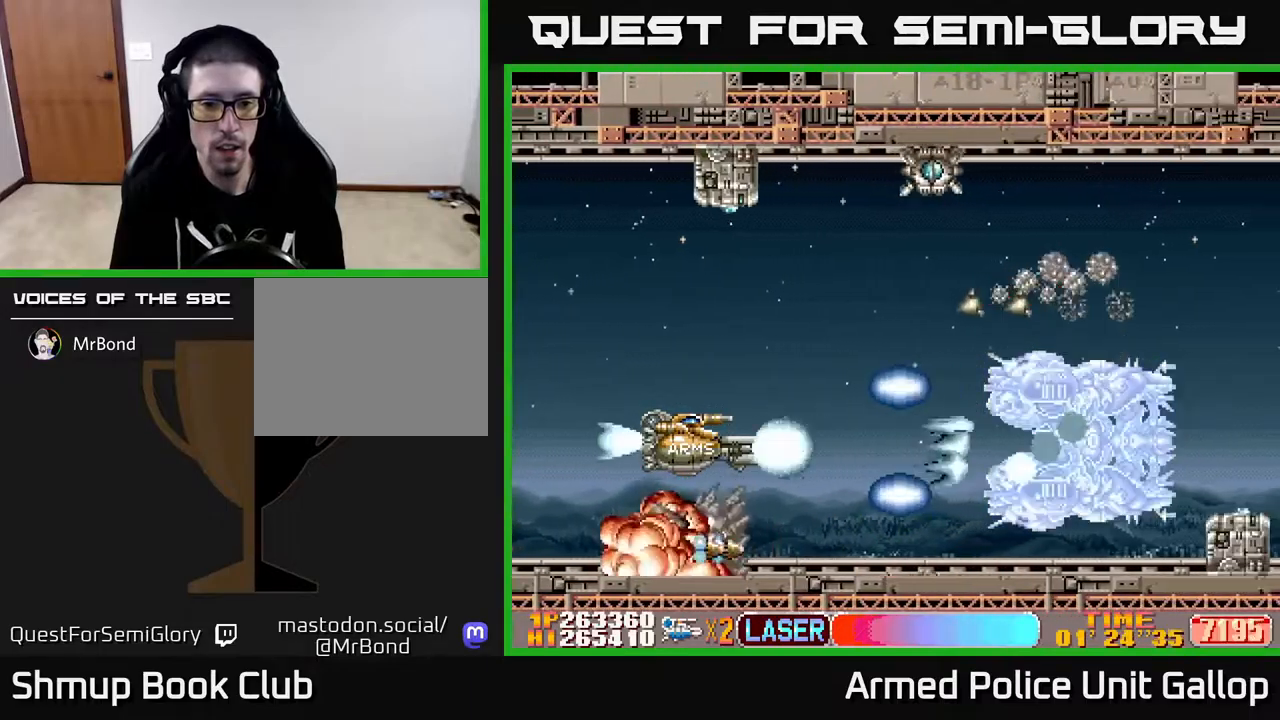
{"buttons": ["A", "DPAD_UP", "DPAD_LEFT"], "left_stick": "center", "right_stick": "center", "events": [[250, "DPAD_LEFT", "down"], [467, "DPAD_UP", "down"]]}
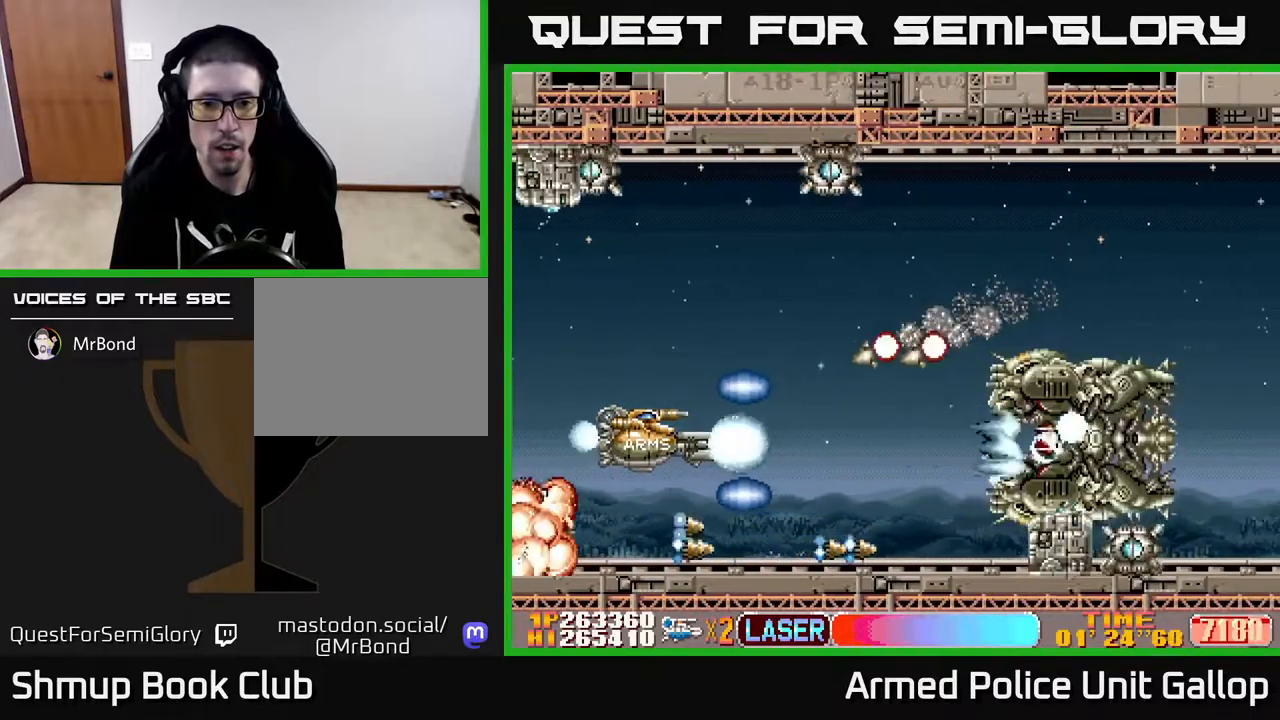
{"buttons": ["A"], "left_stick": "center", "right_stick": "center", "events": [[17, "DPAD_UP", "up"], [117, "DPAD_LEFT", "up"]]}
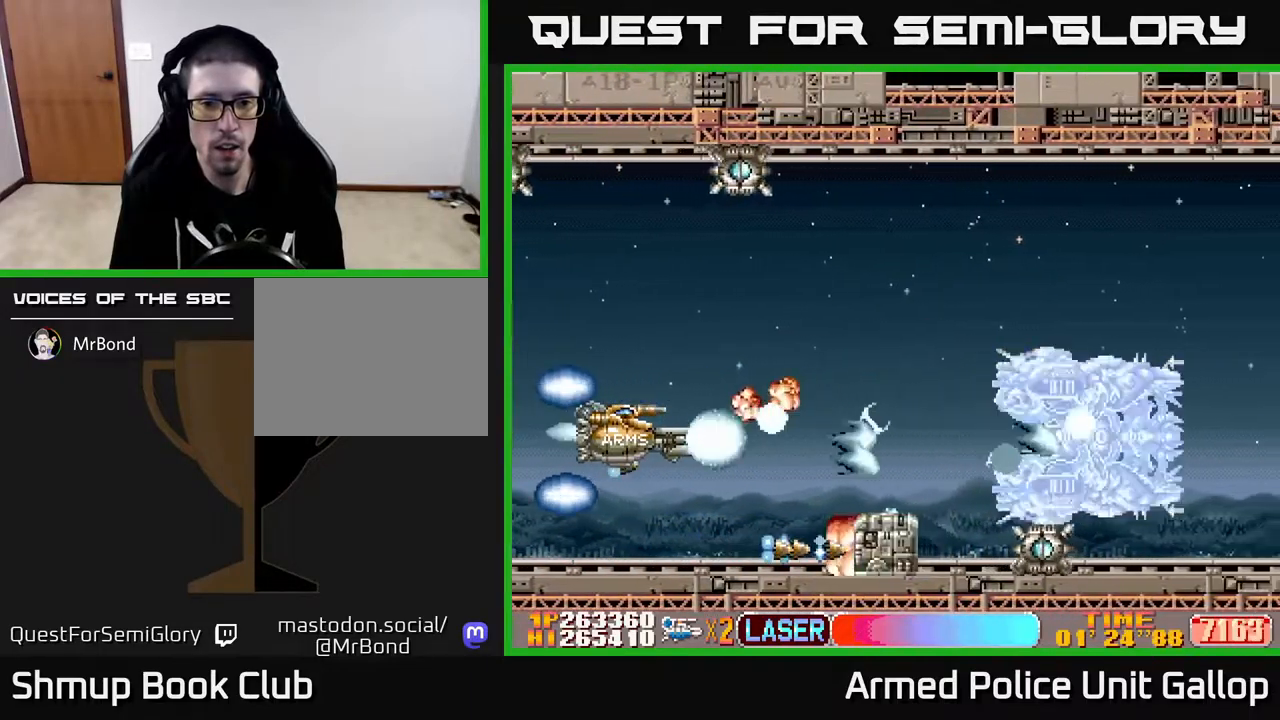
{"buttons": ["A"], "left_stick": "center", "right_stick": "center", "events": [[217, "DPAD_UP", "down"], [284, "DPAD_UP", "up"], [300, "DPAD_RIGHT", "down"], [484, "DPAD_RIGHT", "up"]]}
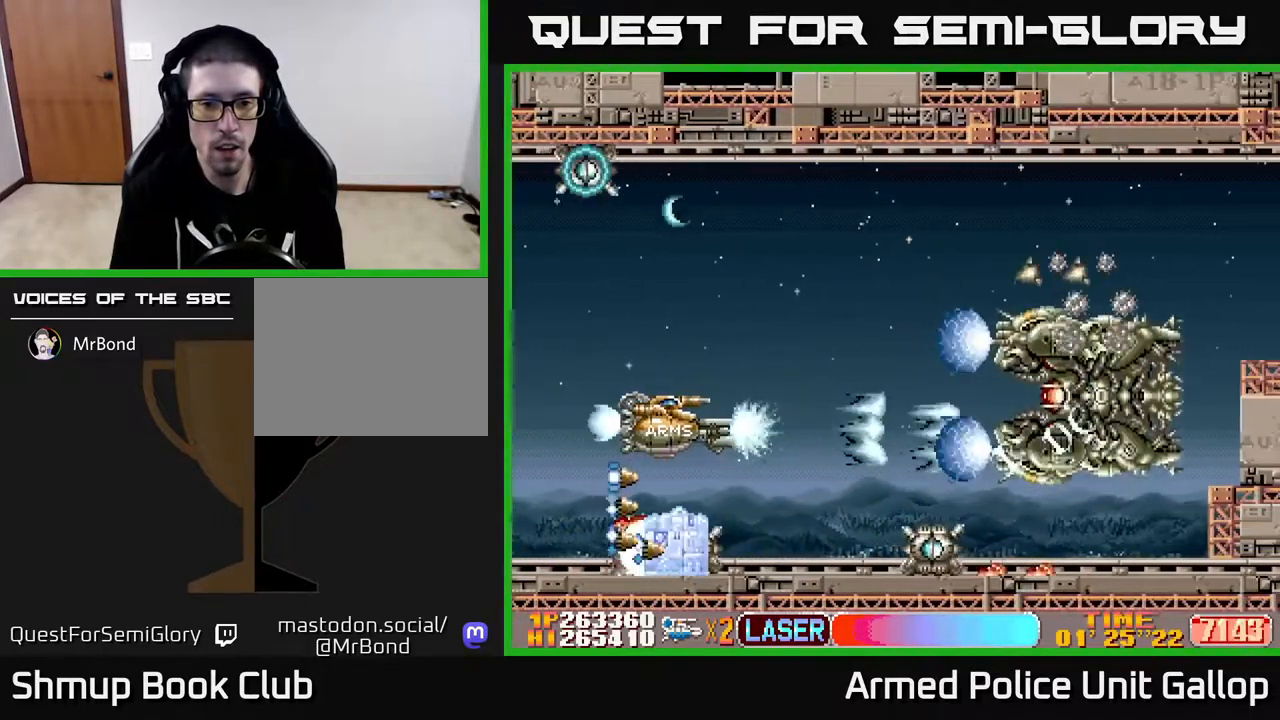
{"buttons": ["A", "DPAD_UP"], "left_stick": "center", "right_stick": "center", "events": [[167, "DPAD_RIGHT", "down"], [267, "DPAD_RIGHT", "up"], [417, "DPAD_LEFT", "down"], [434, "DPAD_UP", "down"], [450, "DPAD_LEFT", "up"]]}
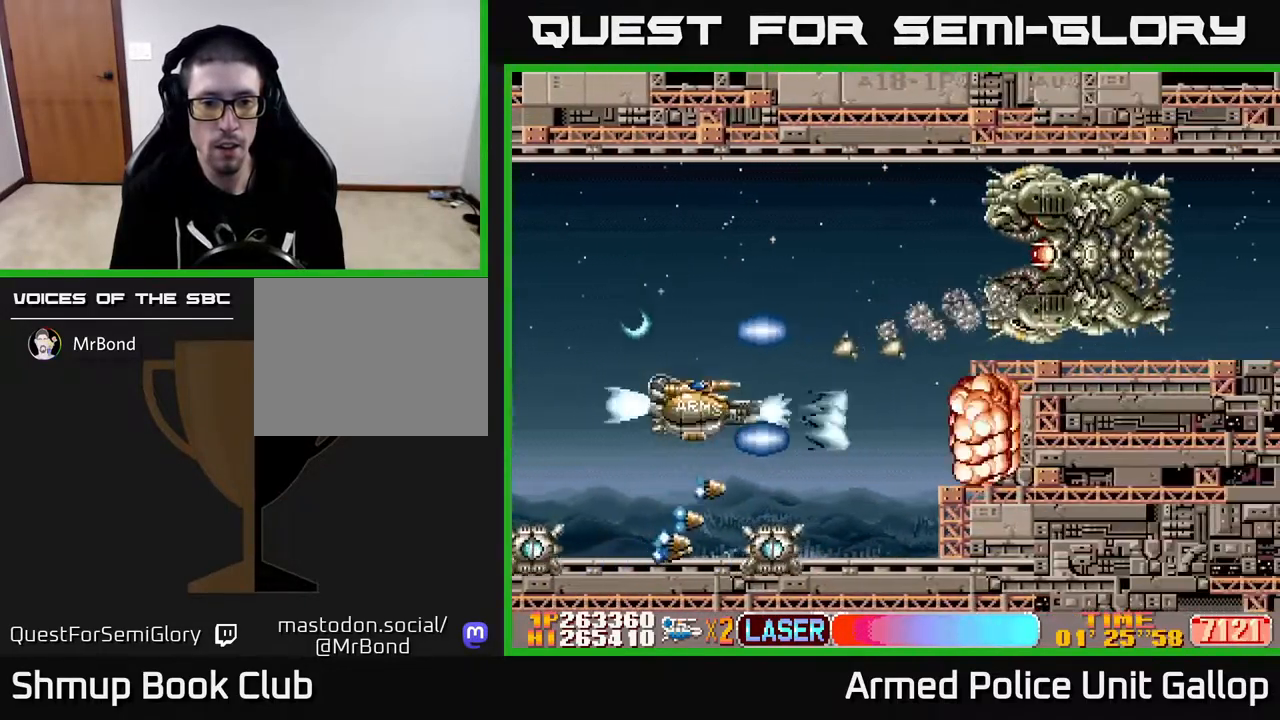
{"buttons": ["A", "DPAD_UP"], "left_stick": "center", "right_stick": "center", "events": [[150, "DPAD_RIGHT", "down"], [167, "DPAD_UP", "up"], [217, "DPAD_RIGHT", "up"], [234, "DPAD_UP", "down"], [300, "DPAD_LEFT", "down"], [334, "DPAD_LEFT", "up"], [367, "DPAD_RIGHT", "down"], [434, "DPAD_RIGHT", "up"]]}
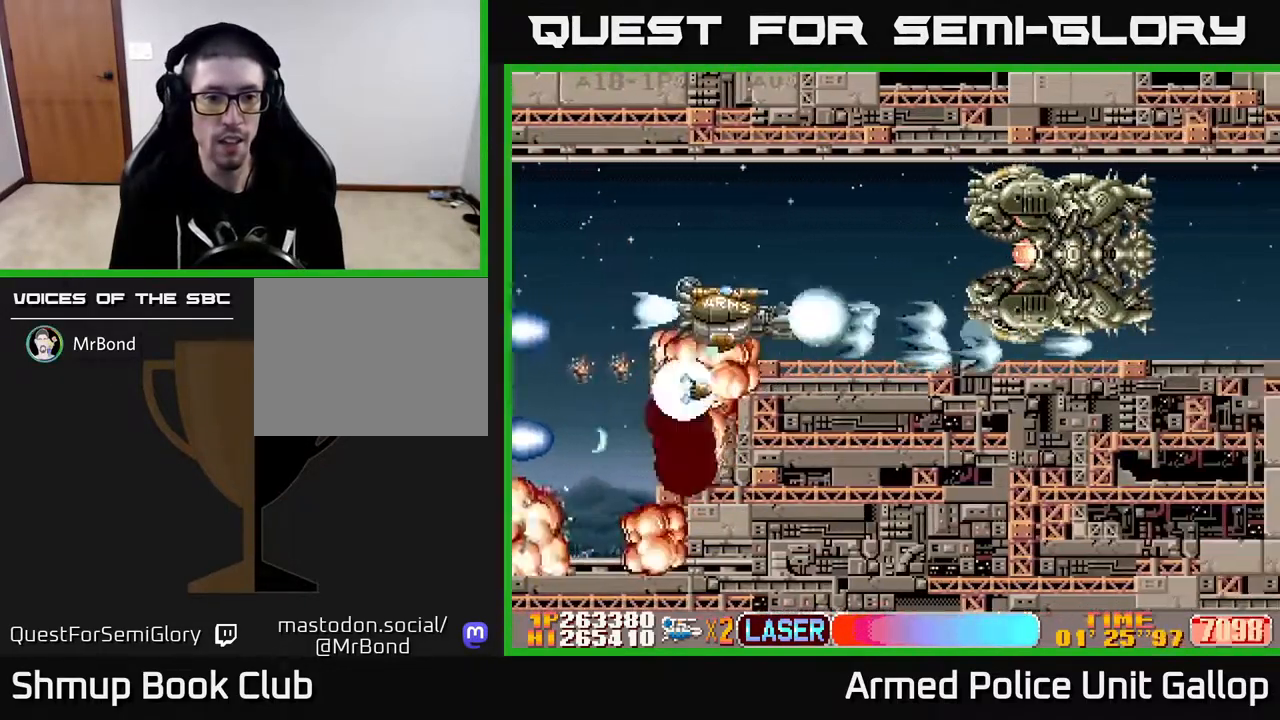
{"buttons": ["A", "DPAD_LEFT"], "left_stick": "center", "right_stick": "center", "events": [[184, "DPAD_UP", "up"], [200, "DPAD_RIGHT", "down"], [317, "DPAD_RIGHT", "up"], [334, "DPAD_LEFT", "down"]]}
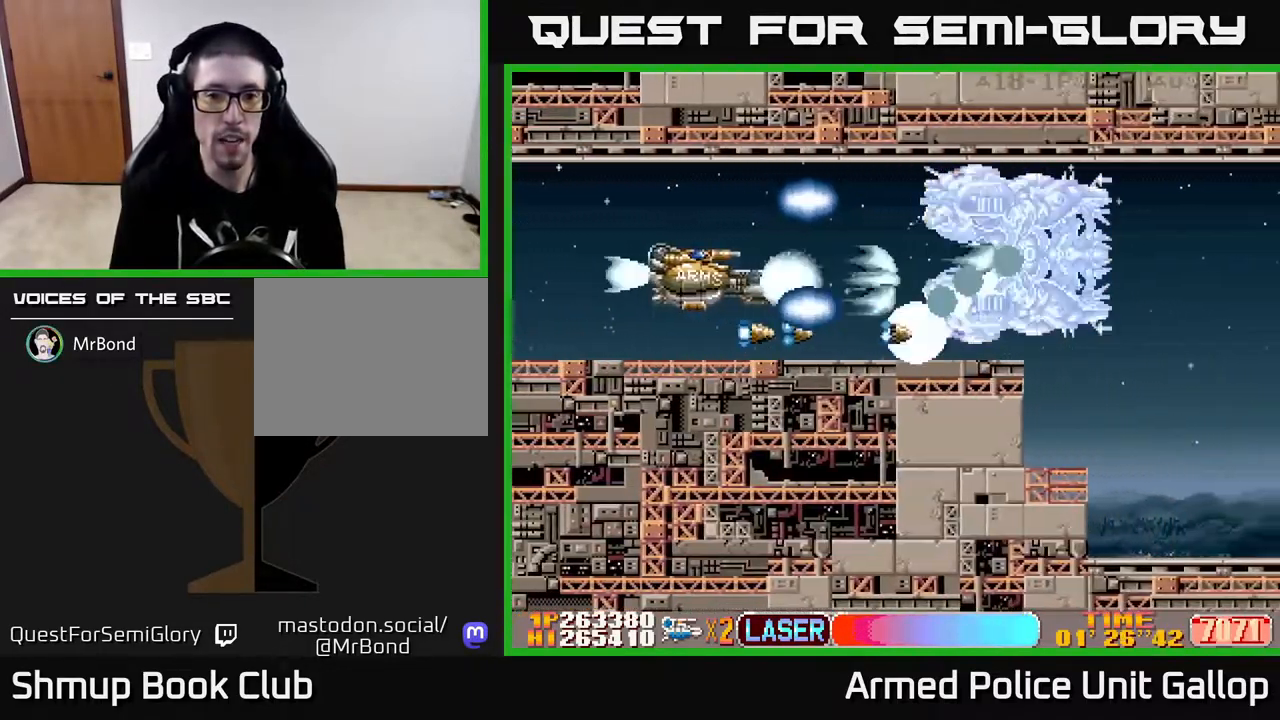
{"buttons": ["A", "DPAD_RIGHT"], "left_stick": "center", "right_stick": "center", "events": [[117, "DPAD_UP", "down"], [184, "DPAD_UP", "up"], [200, "DPAD_LEFT", "up"], [417, "DPAD_RIGHT", "down"]]}
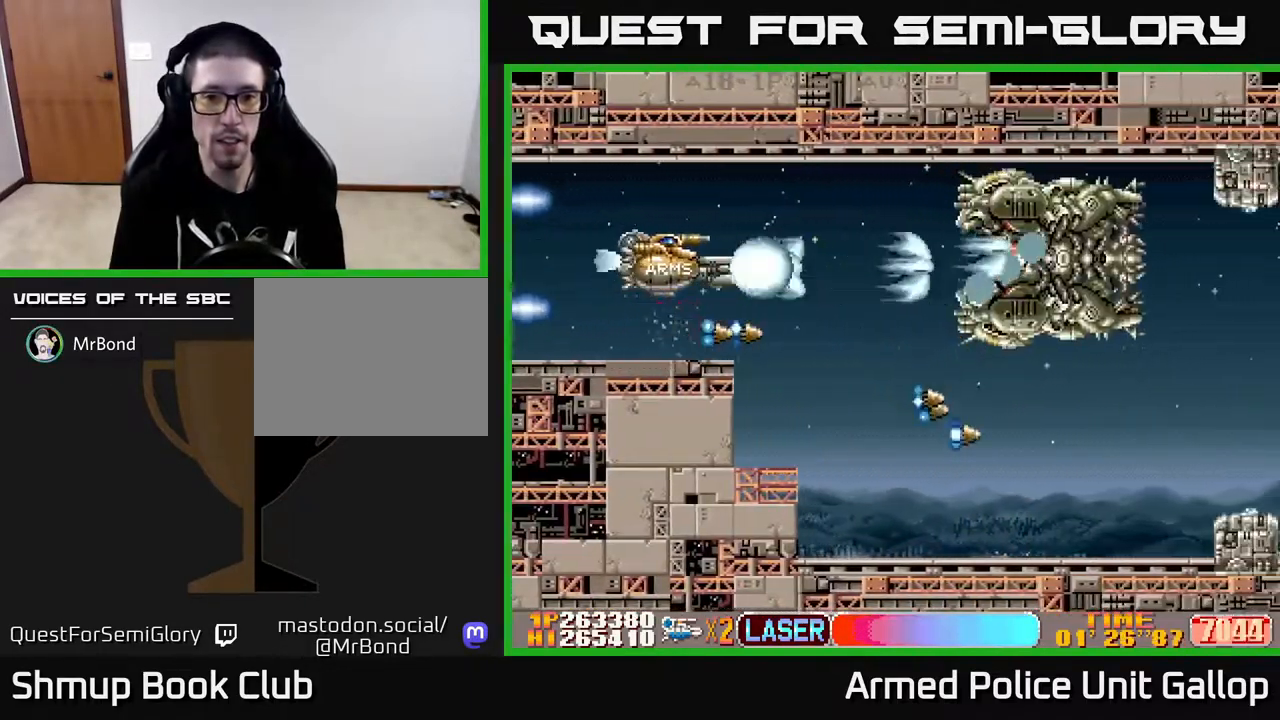
{"buttons": ["A", "DPAD_DOWN", "DPAD_LEFT"], "left_stick": "center", "right_stick": "center", "events": [[117, "DPAD_DOWN", "down"], [134, "DPAD_RIGHT", "up"], [284, "DPAD_RIGHT", "down"], [334, "DPAD_RIGHT", "up"], [417, "DPAD_LEFT", "down"]]}
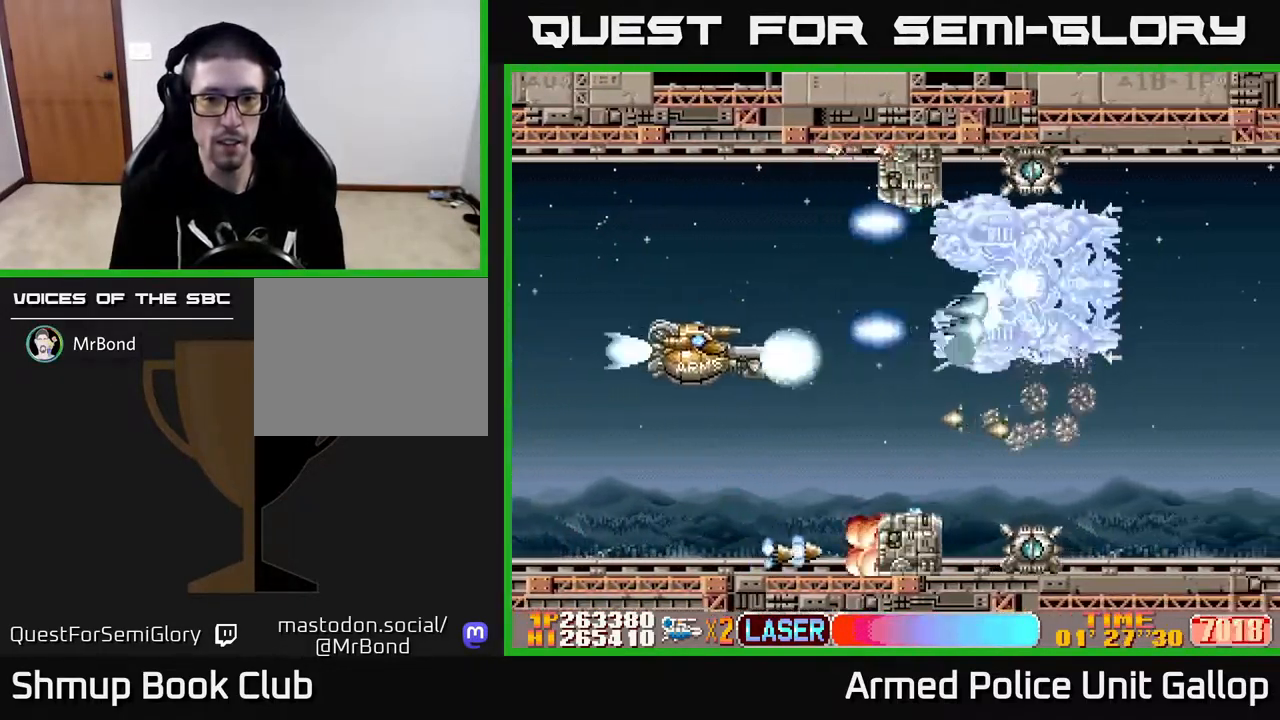
{"buttons": ["A"], "left_stick": "center", "right_stick": "center", "events": [[234, "DPAD_LEFT", "up"], [434, "DPAD_DOWN", "up"]]}
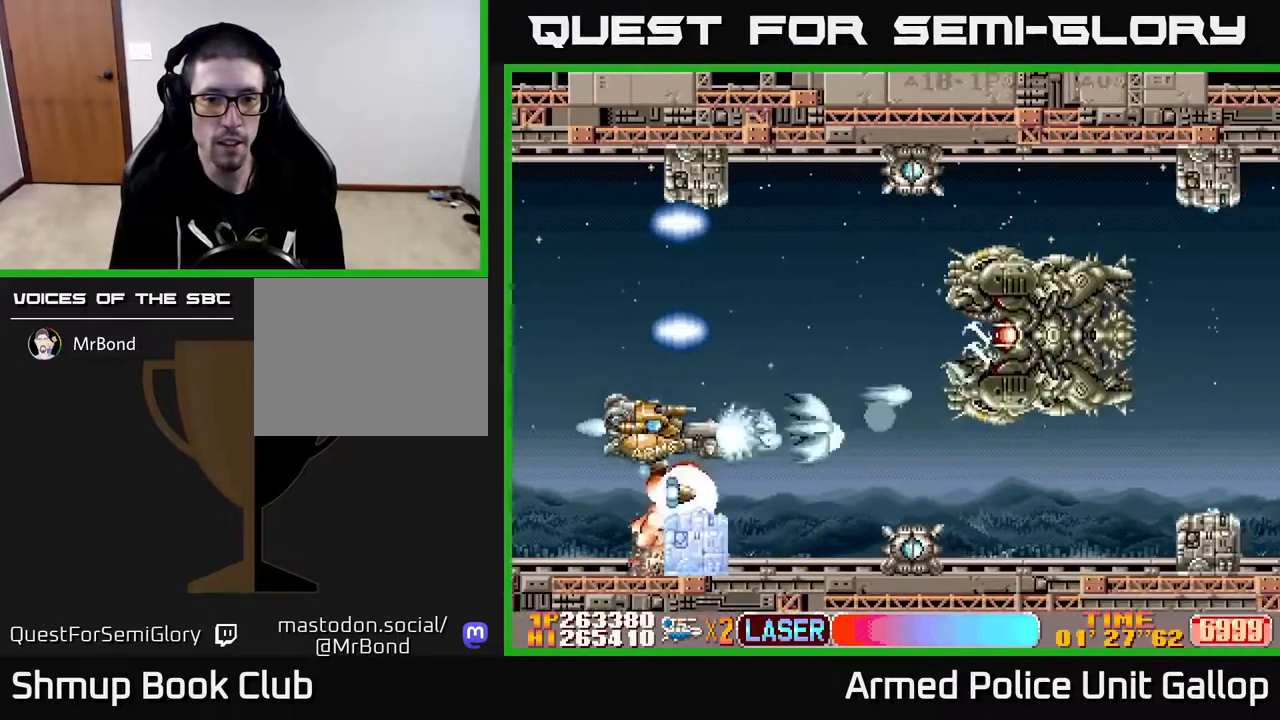
{"buttons": ["A"], "left_stick": "center", "right_stick": "center", "events": [[200, "DPAD_DOWN", "down"], [283, "DPAD_RIGHT", "down"], [317, "DPAD_DOWN", "up"], [333, "DPAD_RIGHT", "up"]]}
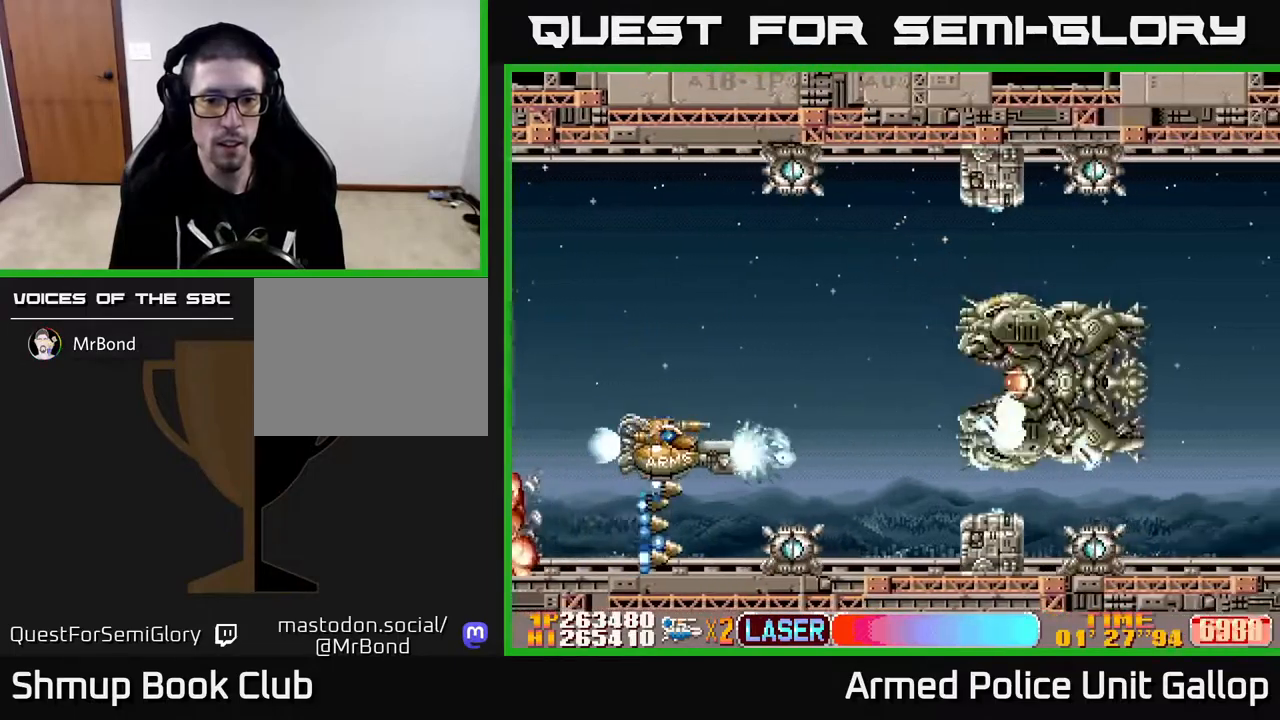
{"buttons": ["A", "DPAD_LEFT"], "left_stick": "center", "right_stick": "center", "events": [[67, "DPAD_LEFT", "down"], [100, "DPAD_UP", "down"], [150, "DPAD_LEFT", "up"], [233, "DPAD_RIGHT", "down"], [367, "DPAD_RIGHT", "up"], [450, "DPAD_LEFT", "down"], [467, "DPAD_UP", "up"]]}
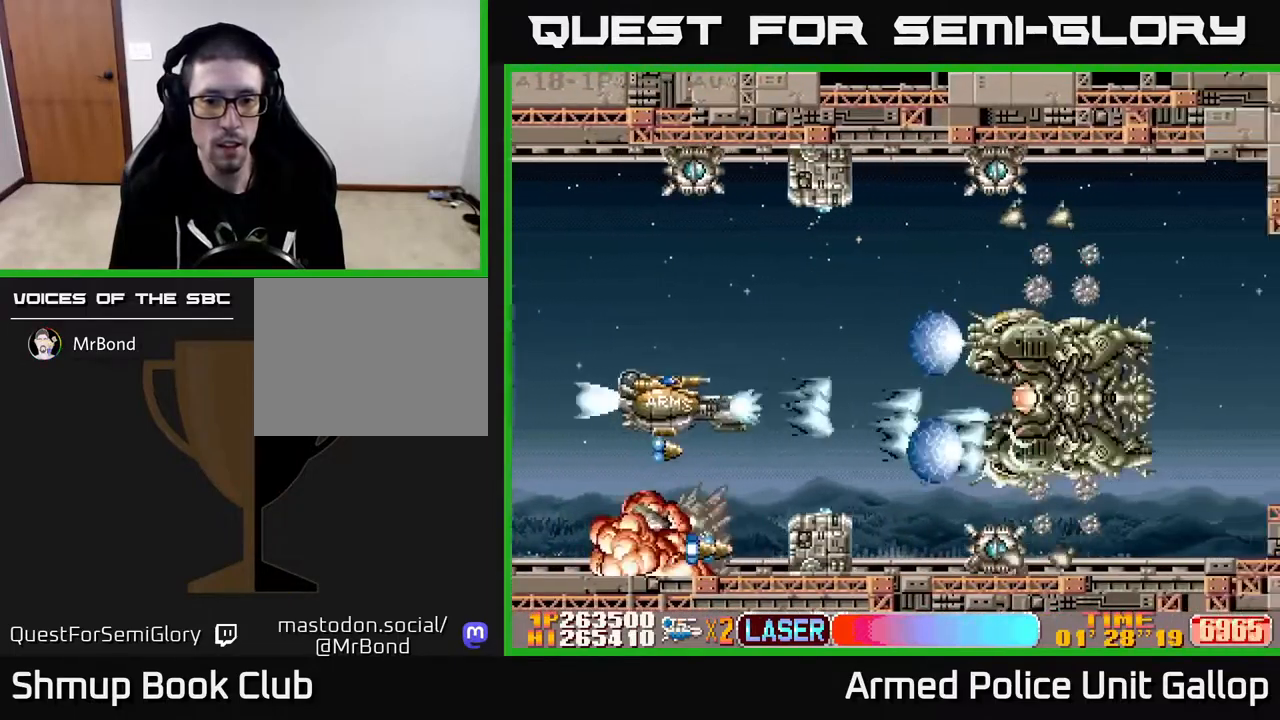
{"buttons": ["A"], "left_stick": "center", "right_stick": "center", "events": [[33, "DPAD_DOWN", "down"], [33, "DPAD_LEFT", "up"], [67, "DPAD_RIGHT", "down"], [117, "DPAD_DOWN", "up"], [183, "DPAD_RIGHT", "up"], [183, "DPAD_UP", "down"], [283, "DPAD_UP", "up"]]}
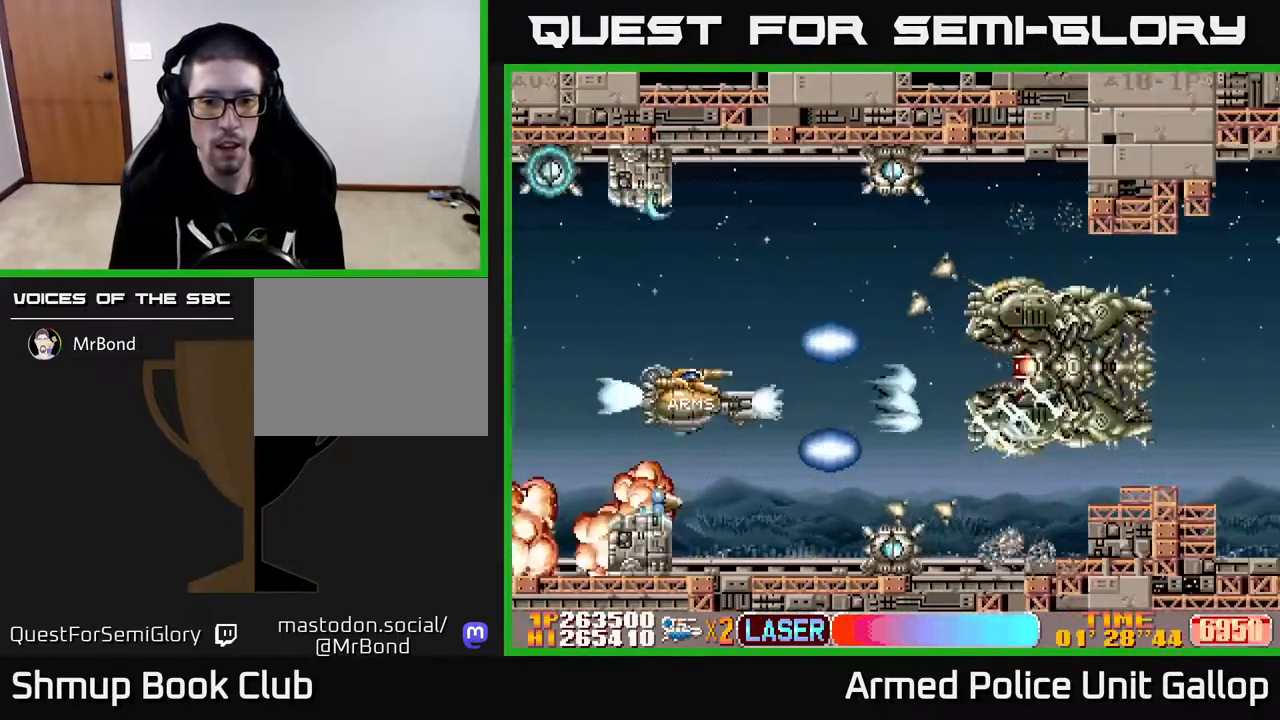
{"buttons": ["B", "DPAD_LEFT"], "left_stick": "center", "right_stick": "center", "events": [[50, "DPAD_UP", "down"], [100, "DPAD_LEFT", "down"], [183, "DPAD_UP", "up"], [200, "B", "down"], [217, "A", "up"], [350, "DPAD_LEFT", "up"], [400, "DPAD_LEFT", "down"]]}
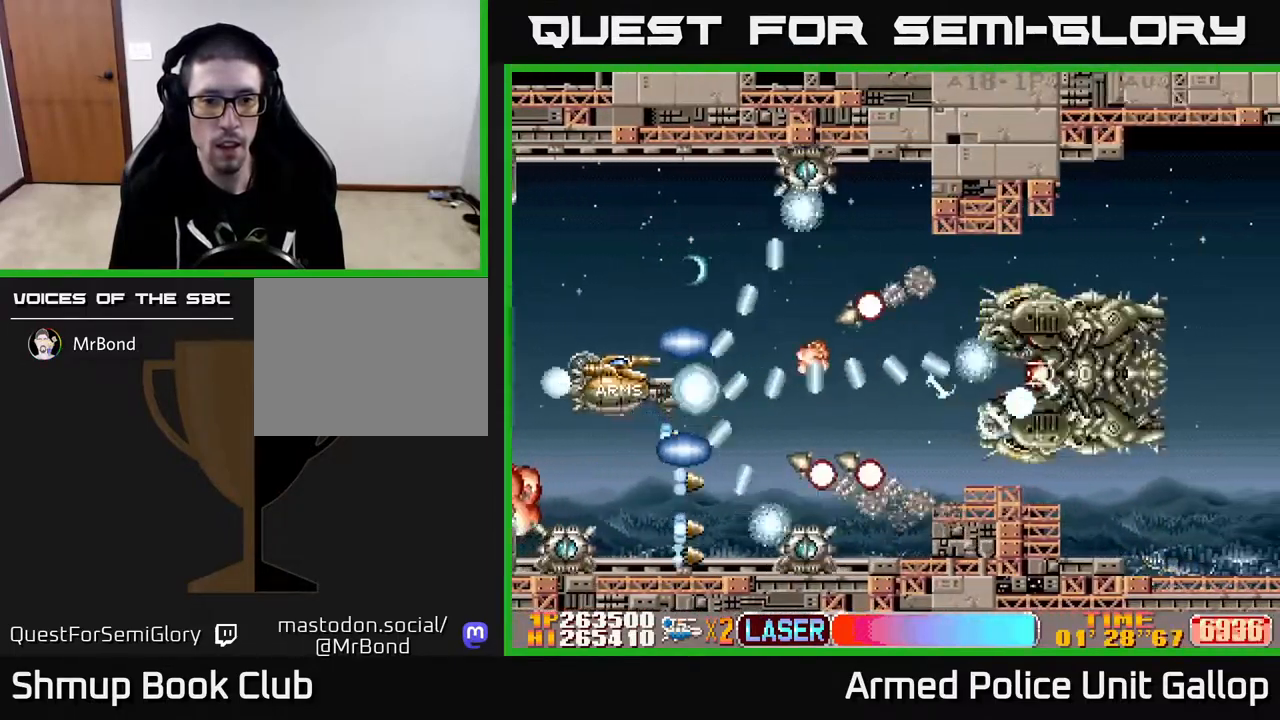
{"buttons": ["B"], "left_stick": "center", "right_stick": "center", "events": [[117, "DPAD_DOWN", "down"], [133, "DPAD_LEFT", "up"], [167, "DPAD_RIGHT", "down"], [183, "DPAD_DOWN", "up"], [200, "DPAD_RIGHT", "up"]]}
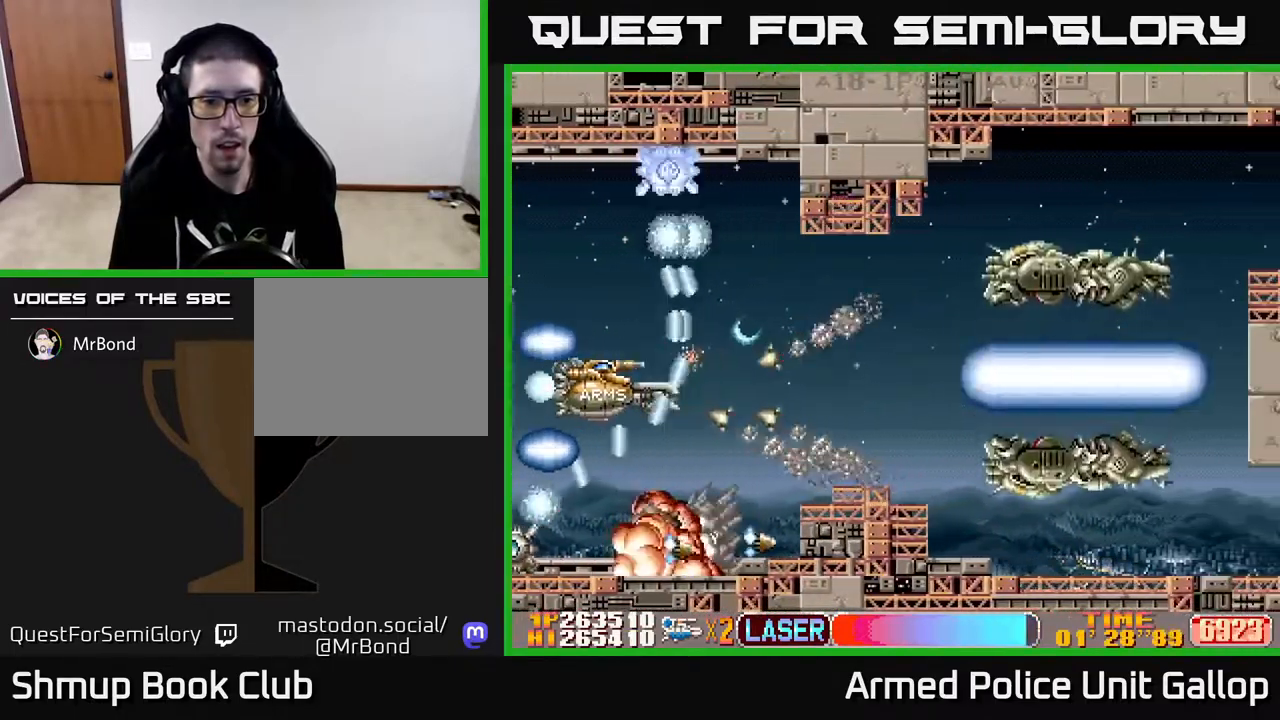
{"buttons": ["A", "DPAD_DOWN", "DPAD_LEFT"], "left_stick": "center", "right_stick": "center", "events": [[100, "A", "down"], [117, "DPAD_LEFT", "down"], [133, "B", "up"], [233, "DPAD_LEFT", "up"], [433, "DPAD_LEFT", "down"], [500, "DPAD_DOWN", "down"]]}
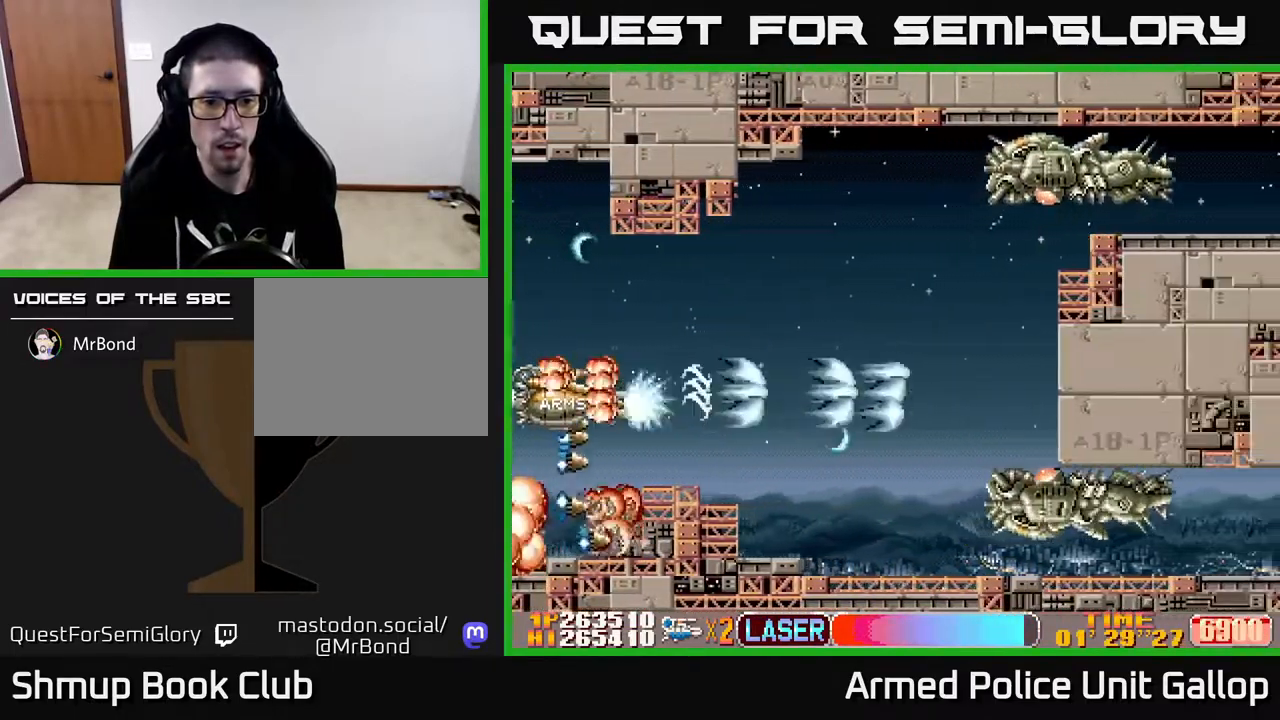
{"buttons": ["A", "DPAD_DOWN", "DPAD_RIGHT"], "left_stick": "center", "right_stick": "center", "events": [[33, "DPAD_LEFT", "up"], [133, "DPAD_DOWN", "up"], [150, "DPAD_RIGHT", "down"], [217, "DPAD_DOWN", "down"], [250, "DPAD_DOWN", "up"], [400, "DPAD_DOWN", "down"], [433, "DPAD_RIGHT", "up"], [483, "DPAD_RIGHT", "down"]]}
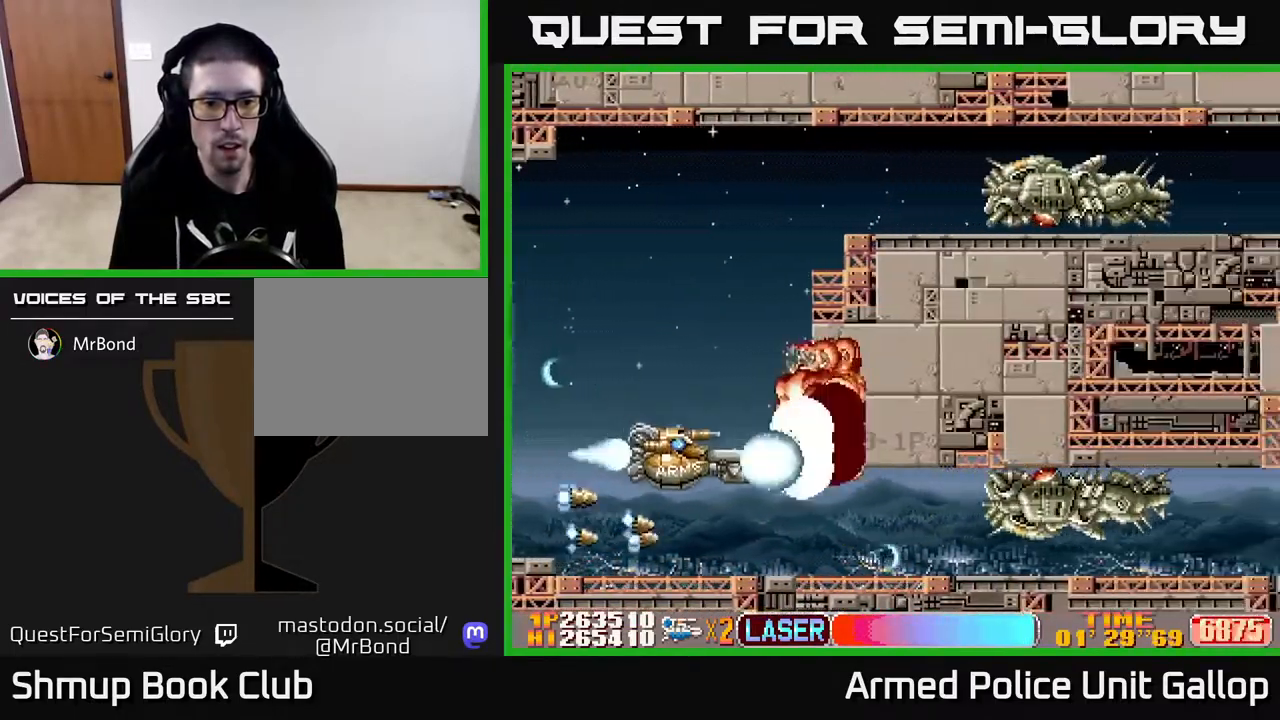
{"buttons": ["A"], "left_stick": "center", "right_stick": "center", "events": [[17, "DPAD_RIGHT", "up"], [100, "DPAD_RIGHT", "down"], [150, "DPAD_DOWN", "up"], [150, "DPAD_RIGHT", "up"], [417, "DPAD_DOWN", "down"], [500, "DPAD_DOWN", "up"]]}